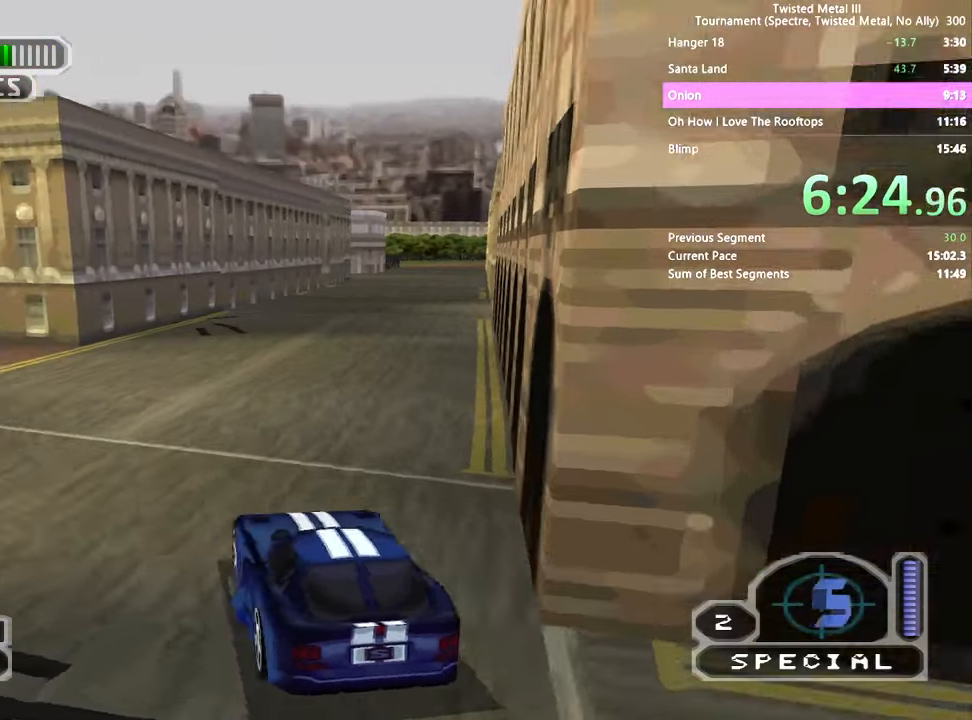
Gameplay with a controller (PlayStation layout); each line is a JSON object with the inputs held at the frame after it. "events" lists button and stick changes between this image and that frame as [ms after this image, input, new state], when the widget could be followed in between. Not read: L3 R3.
{"buttons": ["SQUARE"], "left_stick": "center", "right_stick": "center", "events": [[300, "DPAD_RIGHT", "down"], [417, "DPAD_RIGHT", "up"]]}
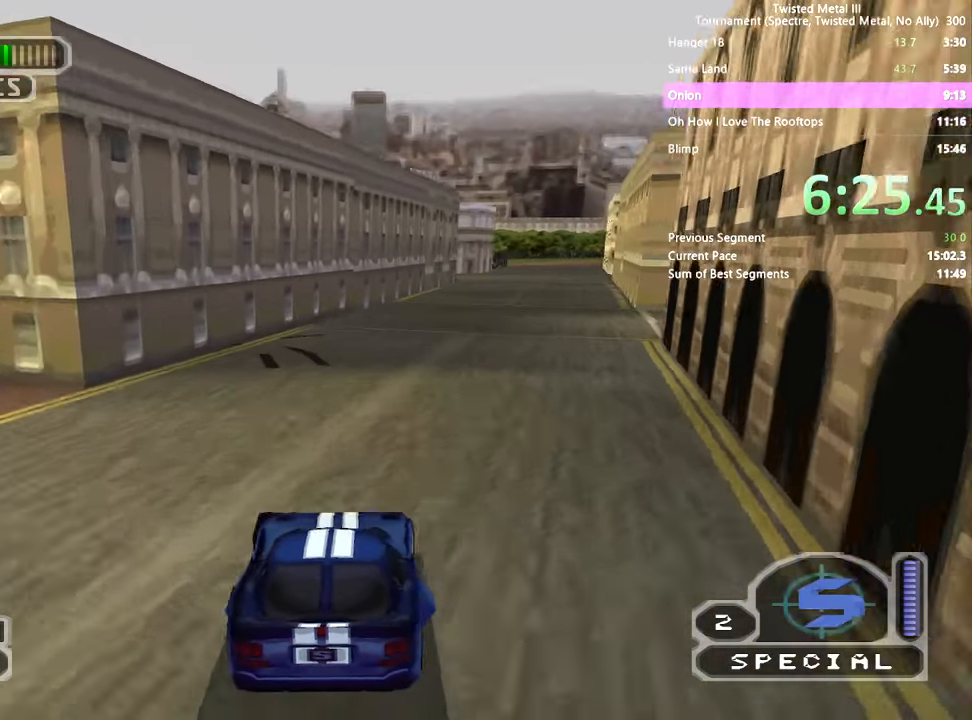
{"buttons": ["SQUARE", "TRIANGLE"], "left_stick": "center", "right_stick": "center", "events": [[50, "DPAD_RIGHT", "down"], [150, "DPAD_RIGHT", "up"], [350, "TRIANGLE", "down"]]}
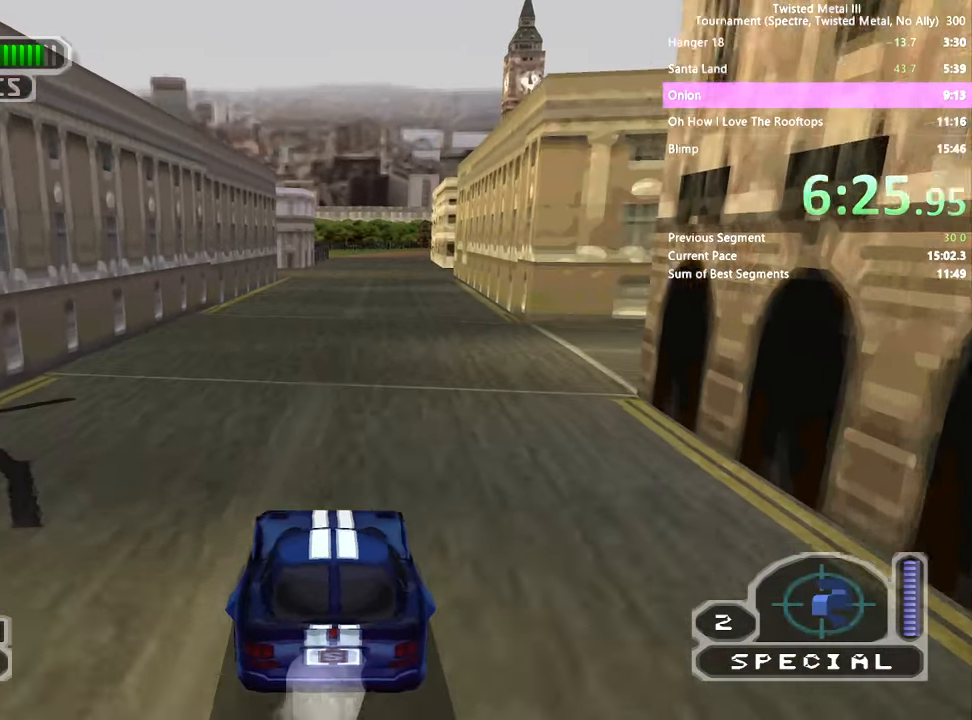
{"buttons": ["SQUARE"], "left_stick": "center", "right_stick": "center", "events": [[117, "TRIANGLE", "up"], [150, "DPAD_RIGHT", "down"], [250, "DPAD_RIGHT", "up"]]}
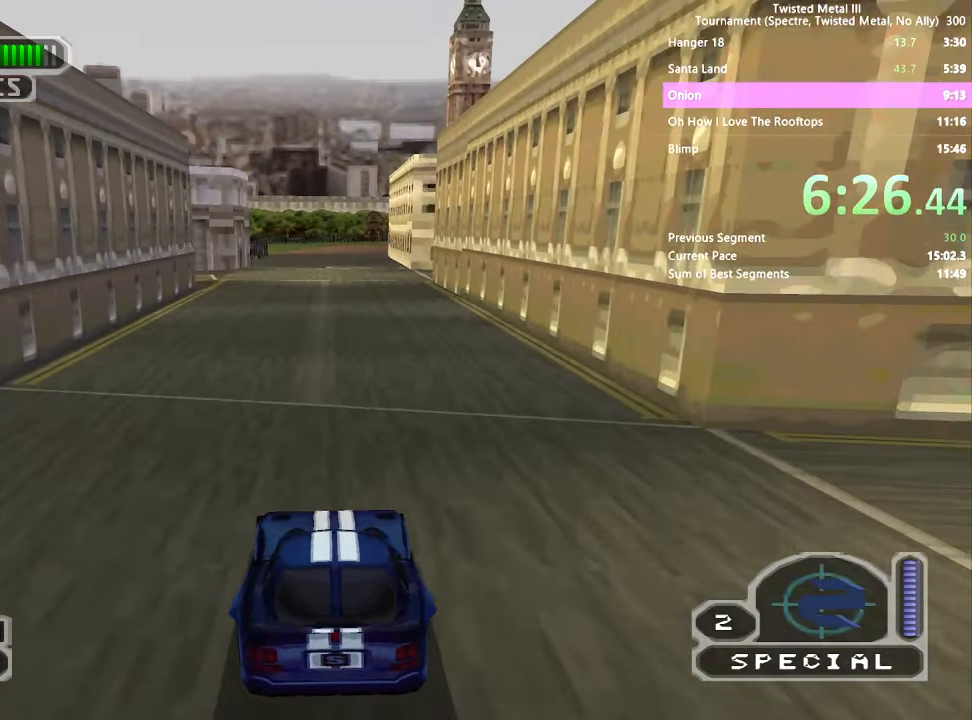
{"buttons": ["SQUARE"], "left_stick": "center", "right_stick": "center", "events": []}
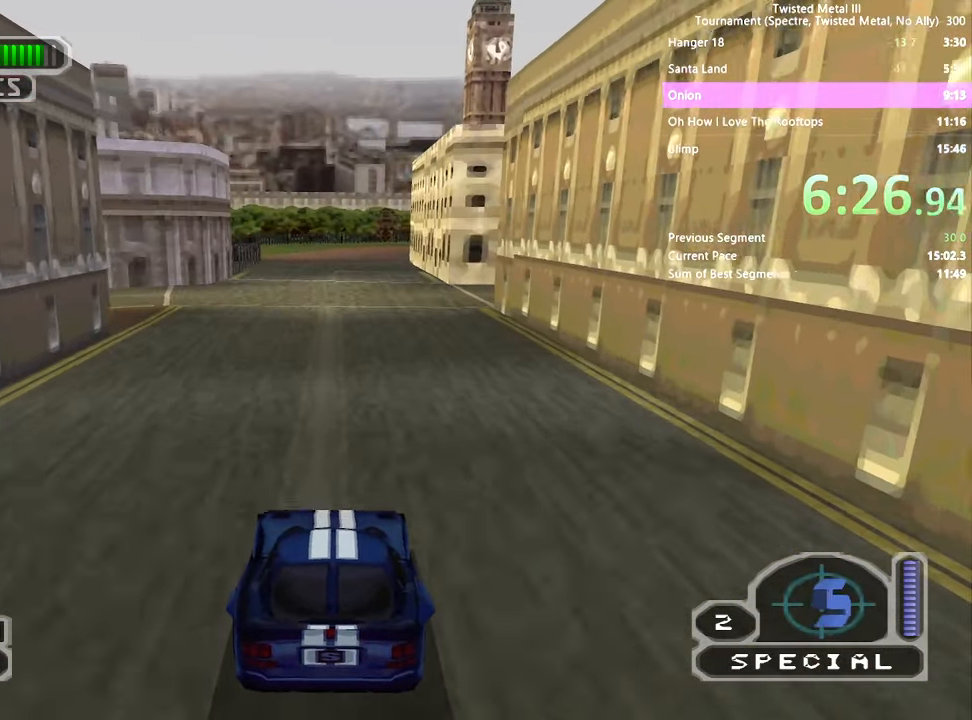
{"buttons": ["SQUARE"], "left_stick": "center", "right_stick": "center", "events": []}
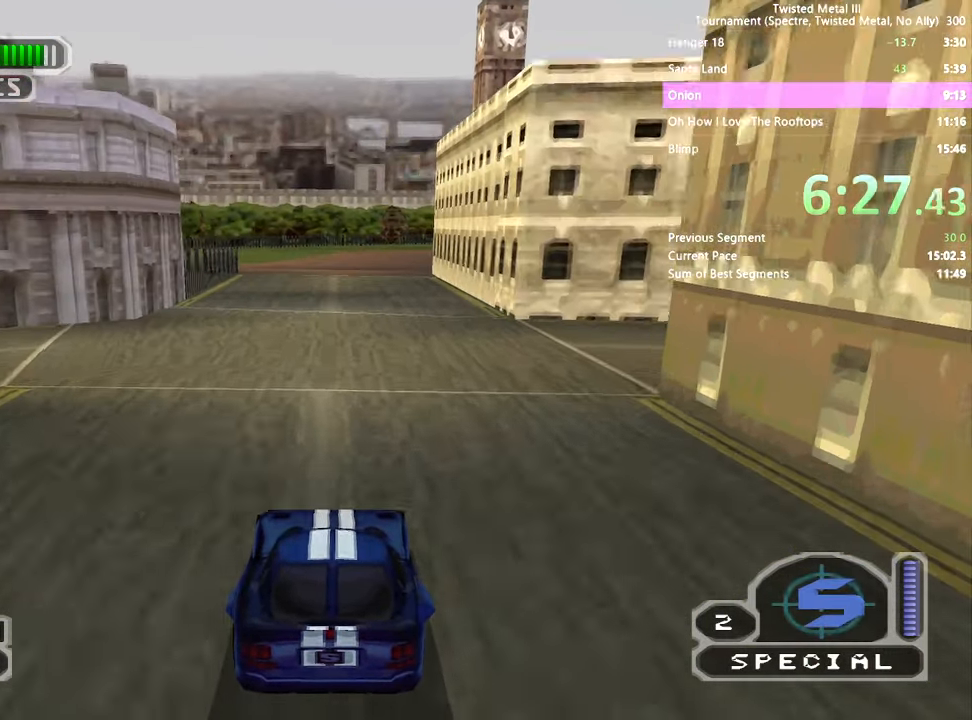
{"buttons": ["SQUARE"], "left_stick": "center", "right_stick": "center", "events": []}
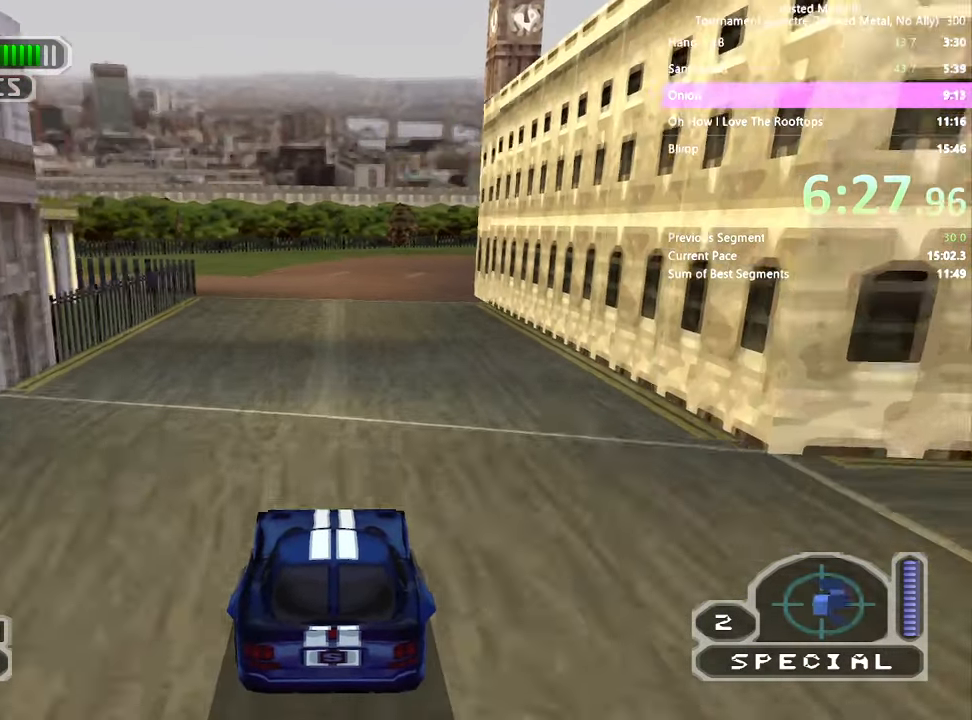
{"buttons": ["SQUARE"], "left_stick": "center", "right_stick": "center", "events": [[300, "DPAD_RIGHT", "down"], [367, "DPAD_RIGHT", "up"]]}
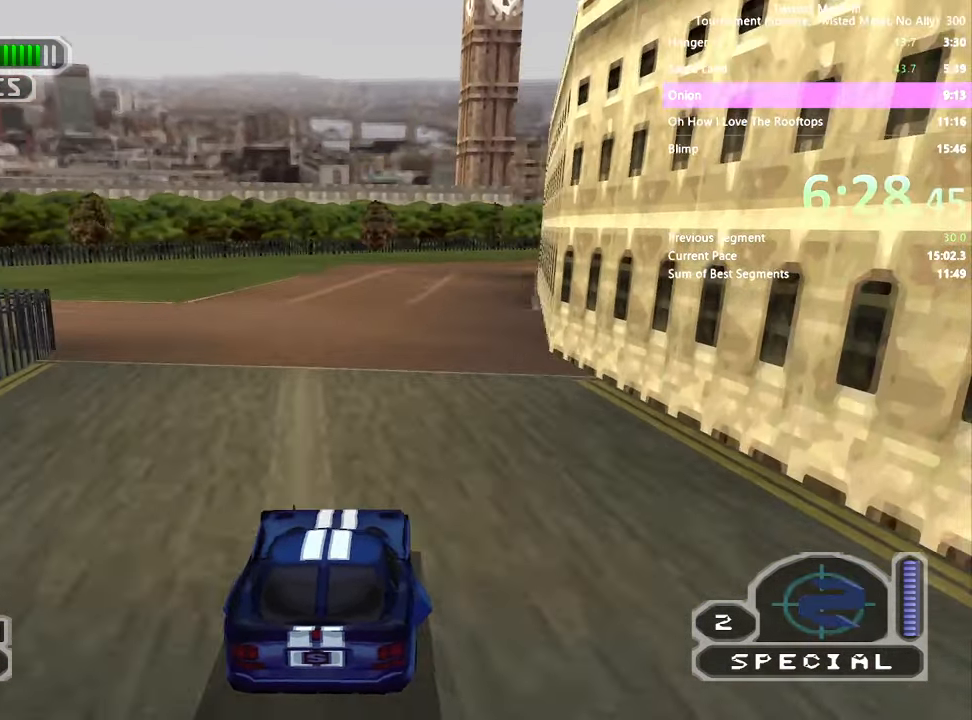
{"buttons": ["SQUARE"], "left_stick": "center", "right_stick": "center", "events": [[100, "DPAD_RIGHT", "down"], [166, "DPAD_RIGHT", "up"]]}
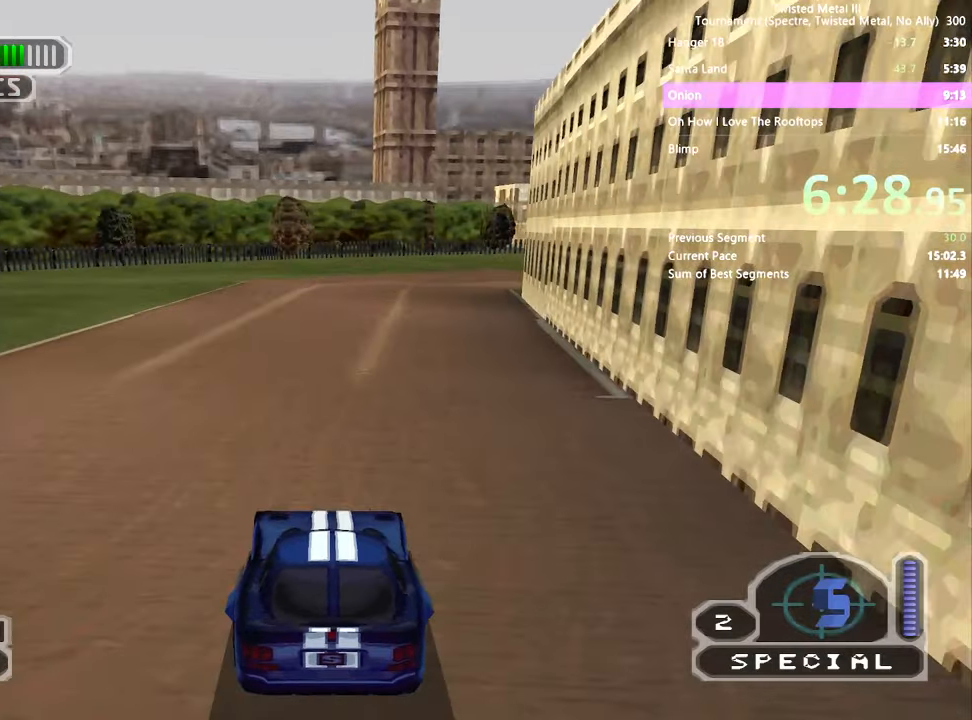
{"buttons": ["SQUARE"], "left_stick": "center", "right_stick": "center", "events": [[16, "DPAD_RIGHT", "down"], [116, "DPAD_RIGHT", "up"], [350, "DPAD_RIGHT", "down"], [416, "DPAD_RIGHT", "up"]]}
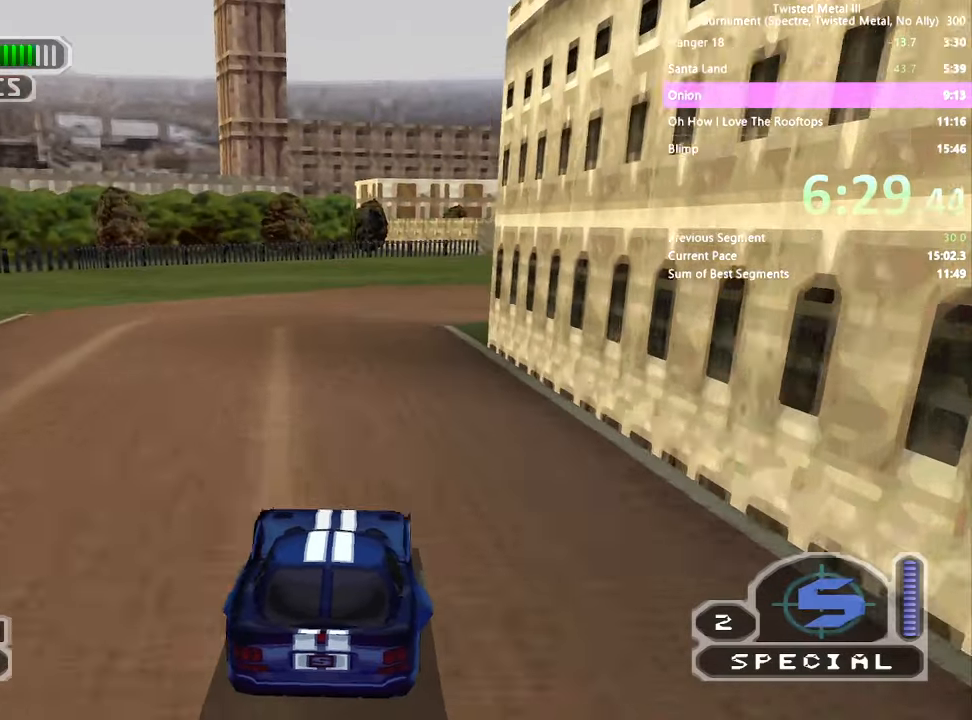
{"buttons": [], "left_stick": "center", "right_stick": "center", "events": [[250, "DPAD_RIGHT", "down"], [300, "DPAD_RIGHT", "up"], [350, "SQUARE", "up"], [400, "DPAD_RIGHT", "down"], [500, "DPAD_RIGHT", "up"]]}
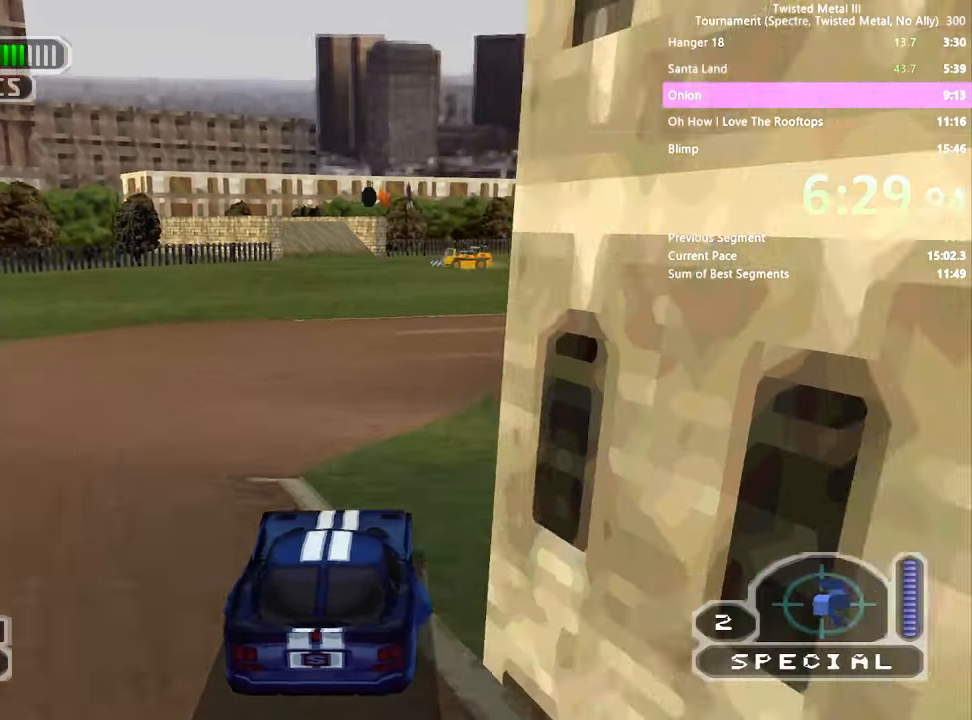
{"buttons": ["SQUARE"], "left_stick": "center", "right_stick": "center", "events": [[50, "DPAD_RIGHT", "down"], [200, "DPAD_RIGHT", "up"], [200, "SQUARE", "down"], [266, "DPAD_RIGHT", "down"], [350, "DPAD_RIGHT", "up"]]}
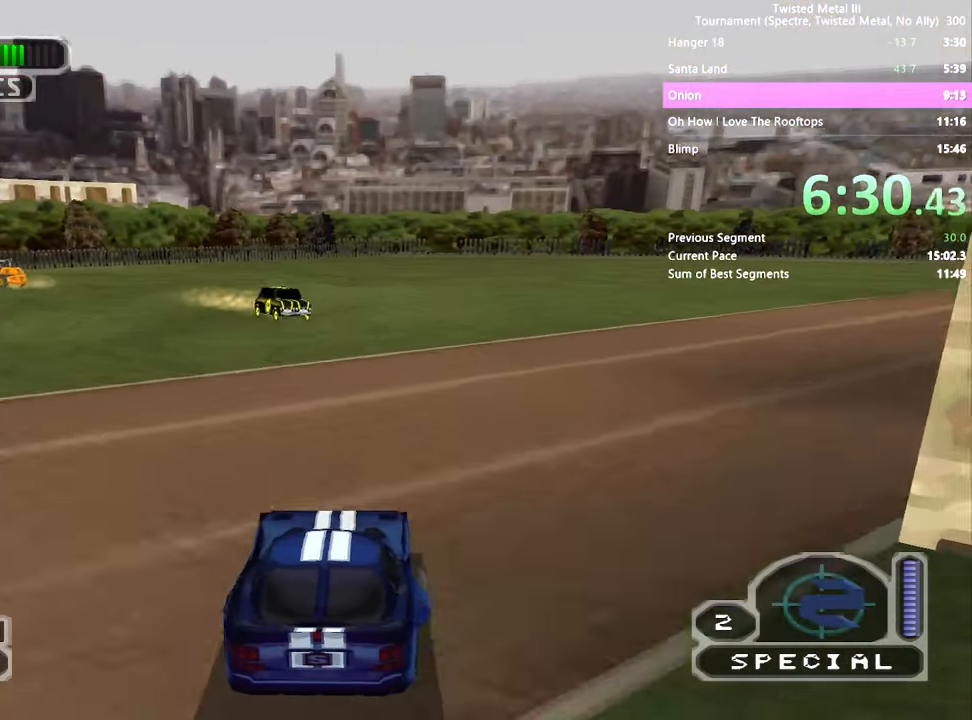
{"buttons": ["SQUARE"], "left_stick": "center", "right_stick": "center", "events": [[200, "DPAD_RIGHT", "down"], [266, "DPAD_RIGHT", "up"], [400, "DPAD_RIGHT", "down"], [466, "DPAD_RIGHT", "up"]]}
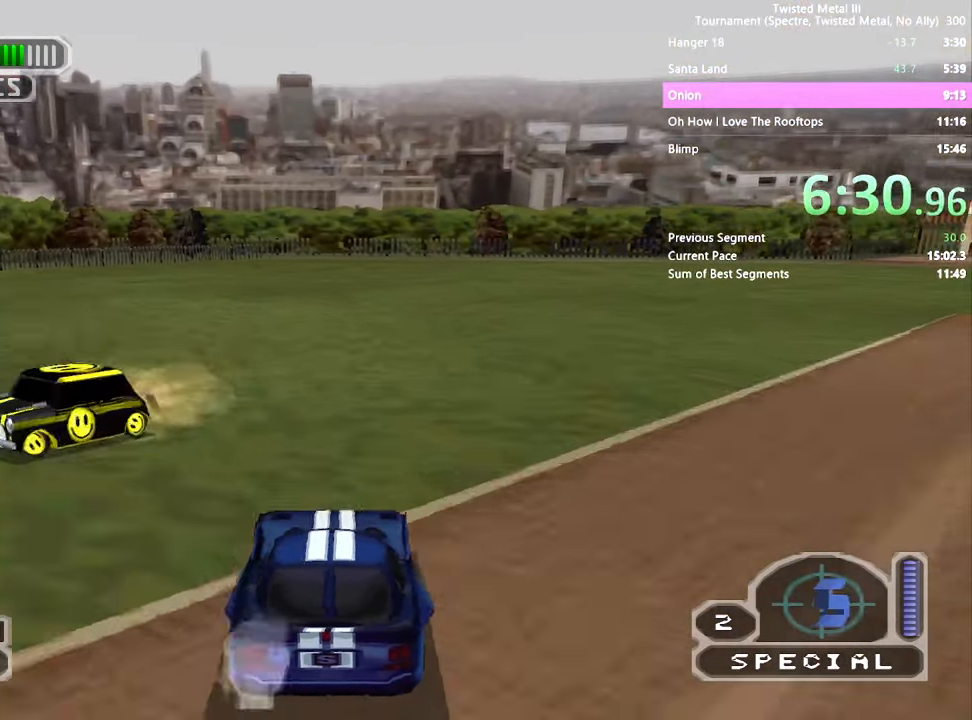
{"buttons": ["SQUARE", "DPAD_LEFT"], "left_stick": "center", "right_stick": "center", "events": [[150, "DPAD_RIGHT", "down"], [200, "DPAD_RIGHT", "up"], [416, "DPAD_LEFT", "down"]]}
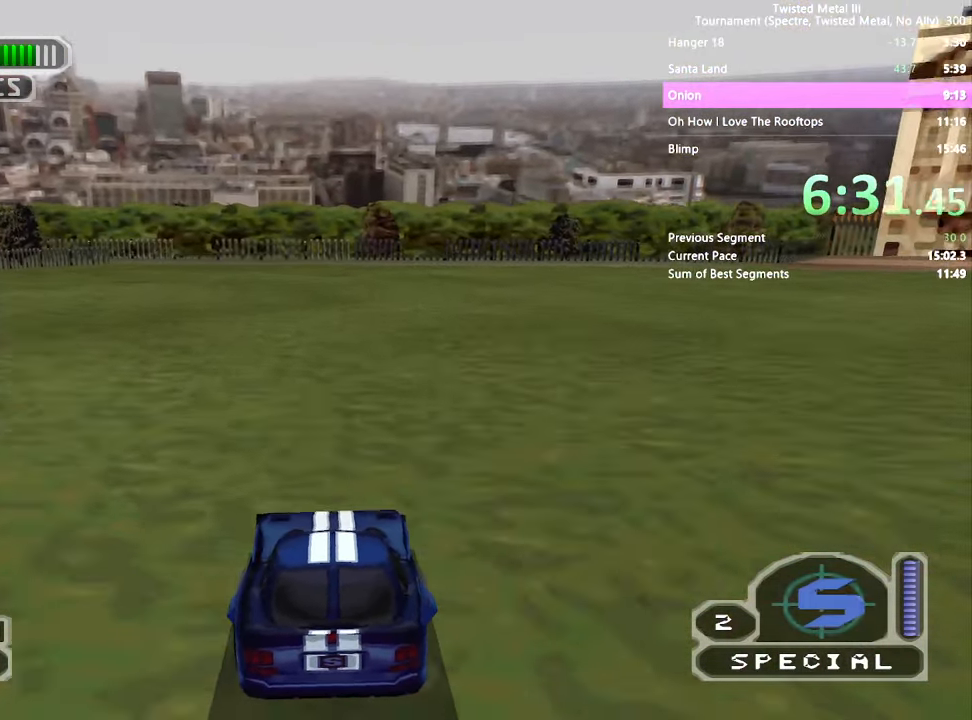
{"buttons": ["CROSS", "SQUARE", "DPAD_LEFT"], "left_stick": "center", "right_stick": "center", "events": [[16, "CROSS", "down"]]}
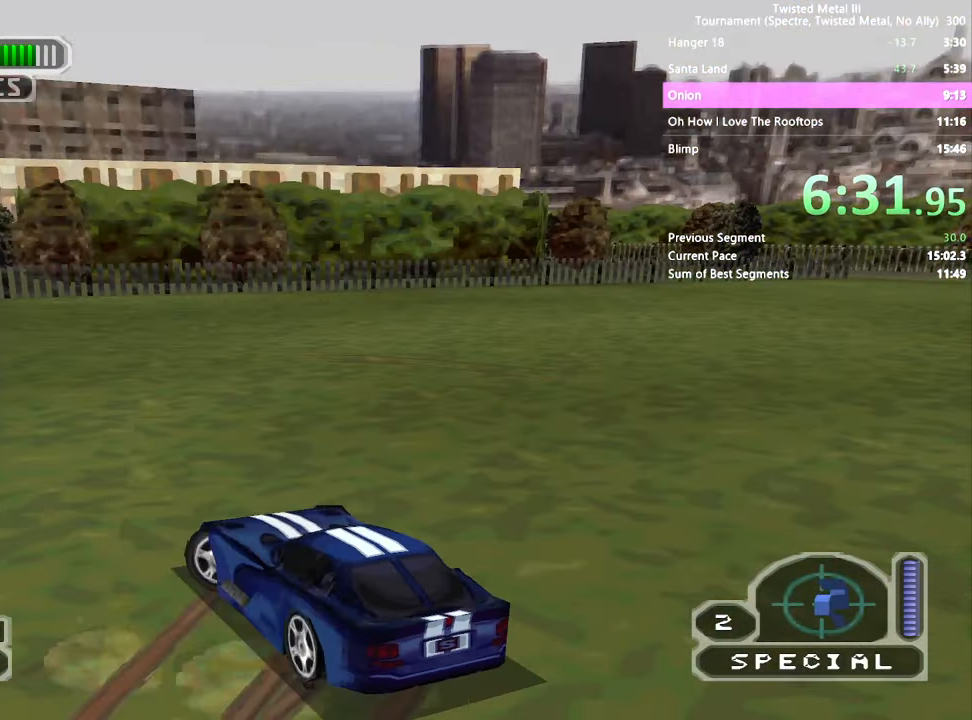
{"buttons": ["L2", "DPAD_DOWN"], "left_stick": "center", "right_stick": "center", "events": [[116, "CROSS", "up"], [116, "DPAD_LEFT", "up"], [150, "SQUARE", "up"], [250, "DPAD_DOWN", "down"], [416, "L2", "down"]]}
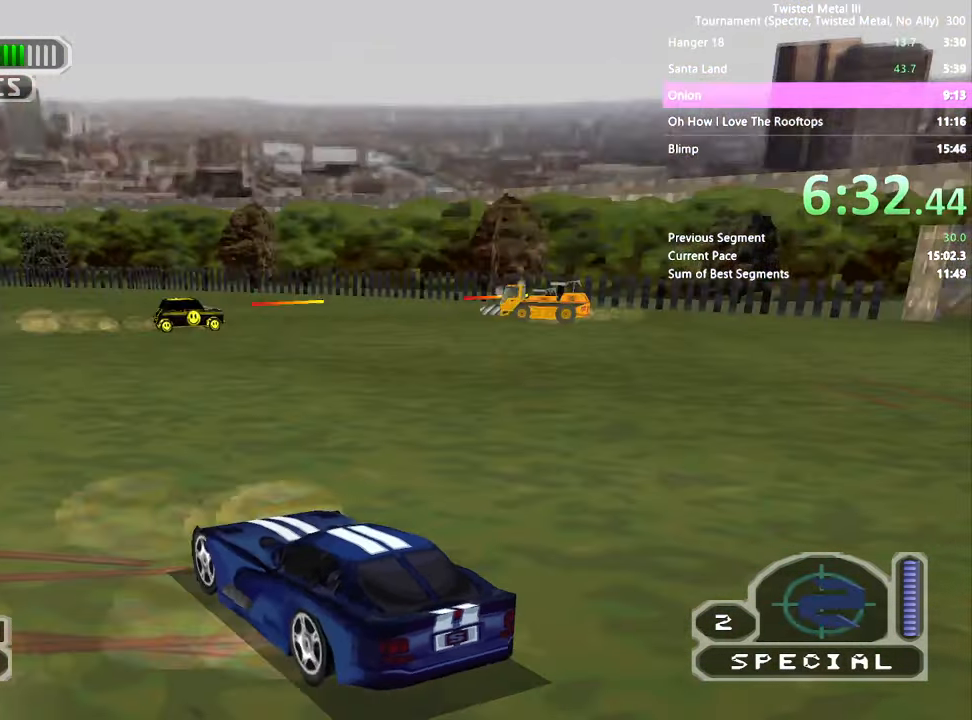
{"buttons": [], "left_stick": "center", "right_stick": "center", "events": [[66, "L2", "up"], [300, "DPAD_LEFT", "down"], [450, "DPAD_LEFT", "up"], [500, "DPAD_DOWN", "up"]]}
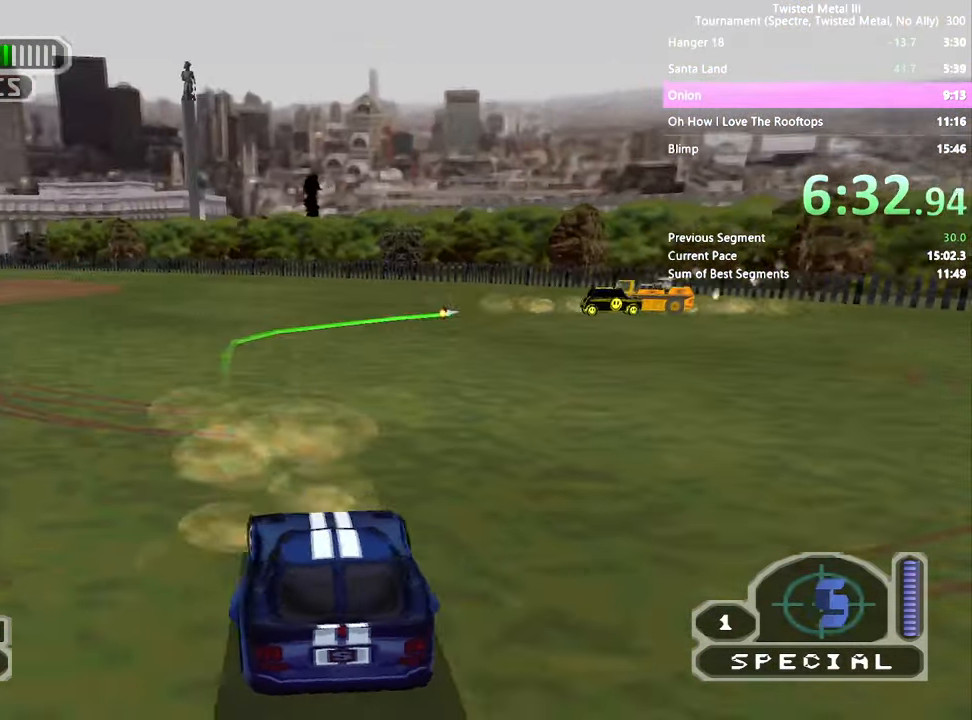
{"buttons": ["SQUARE", "R2"], "left_stick": "center", "right_stick": "center", "events": [[16, "R2", "down"], [50, "SQUARE", "down"], [316, "DPAD_RIGHT", "down"], [450, "DPAD_RIGHT", "up"]]}